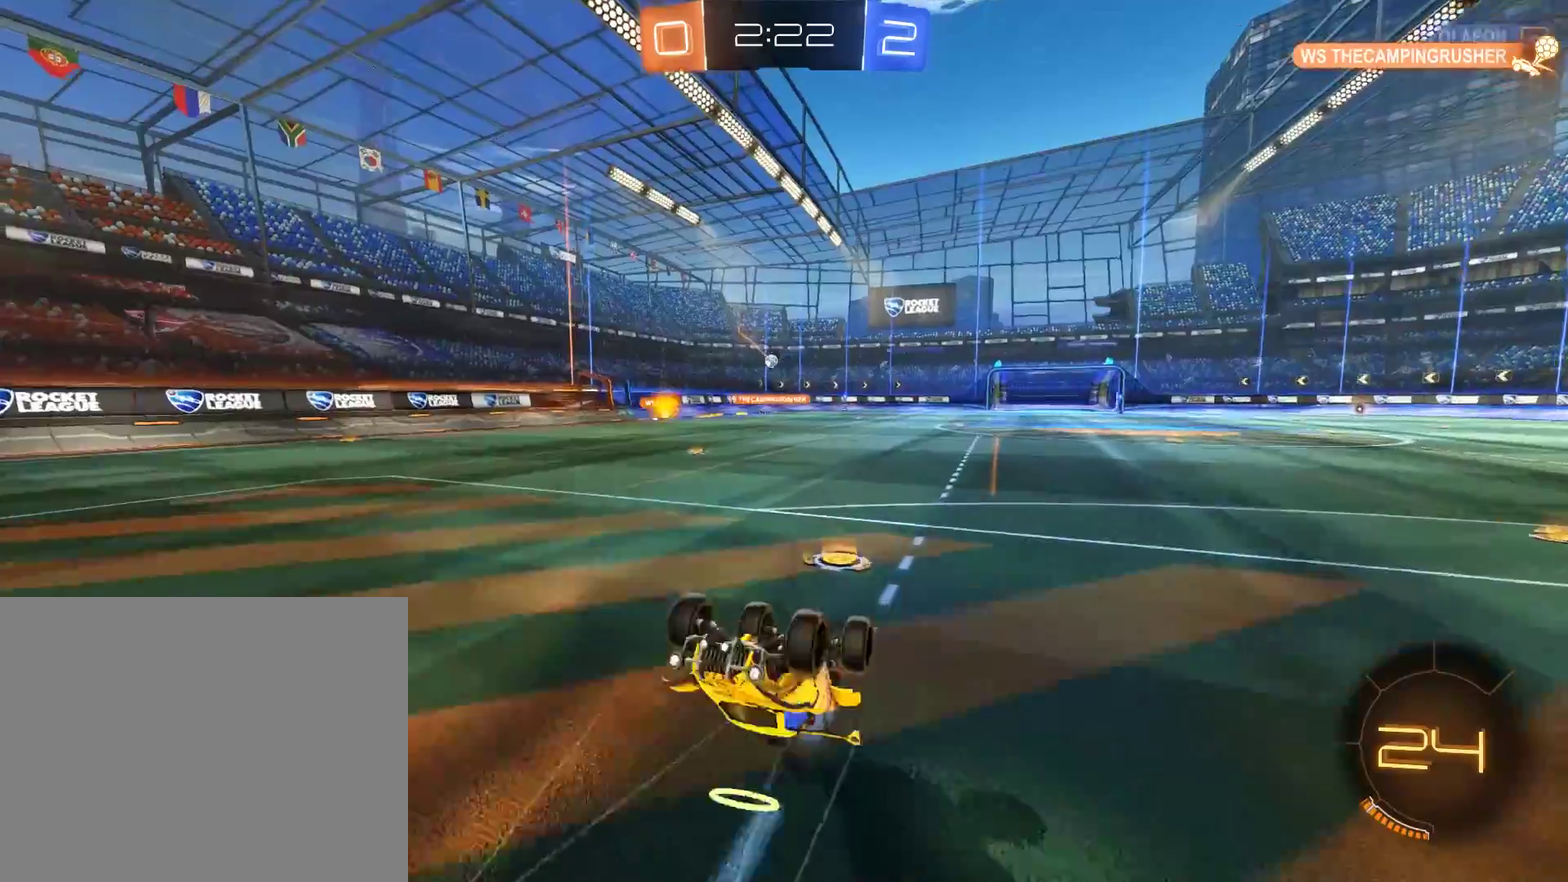
Gameplay with a controller (Xbox layout); each line is a JSON object with the inputs held at the frame after it. "events" lists button and stick changes between this image and that frame as [ms after this image, input, new state], when the widget could be followed in between.
{"buttons": ["B"], "left_stick": "center", "right_stick": "center", "events": []}
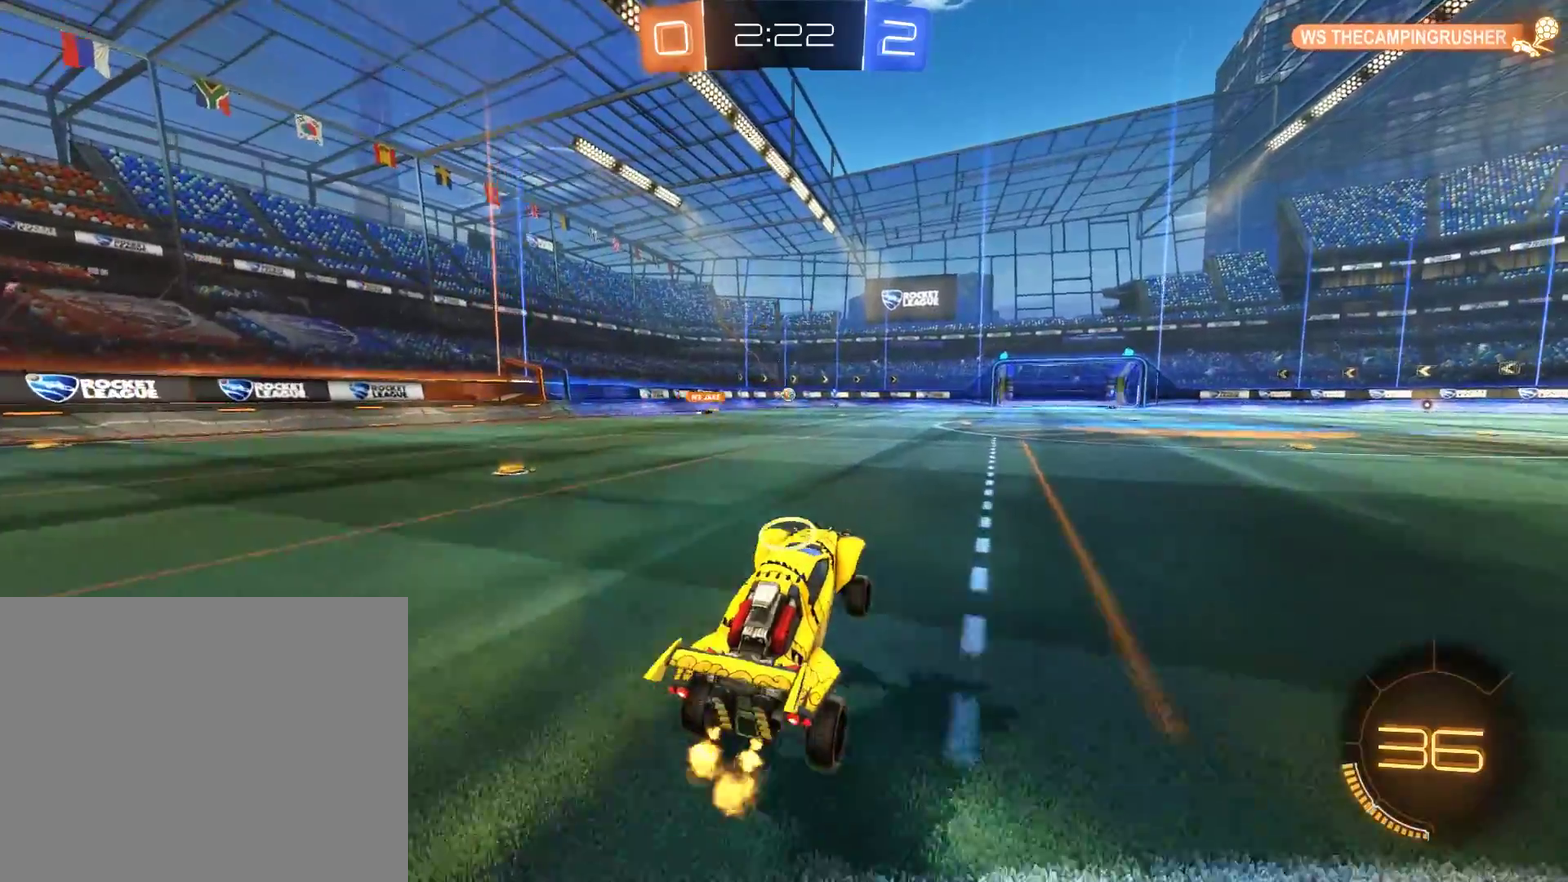
{"buttons": ["B"], "left_stick": "left", "right_stick": "center", "events": [[217, "left_stick", "left"]]}
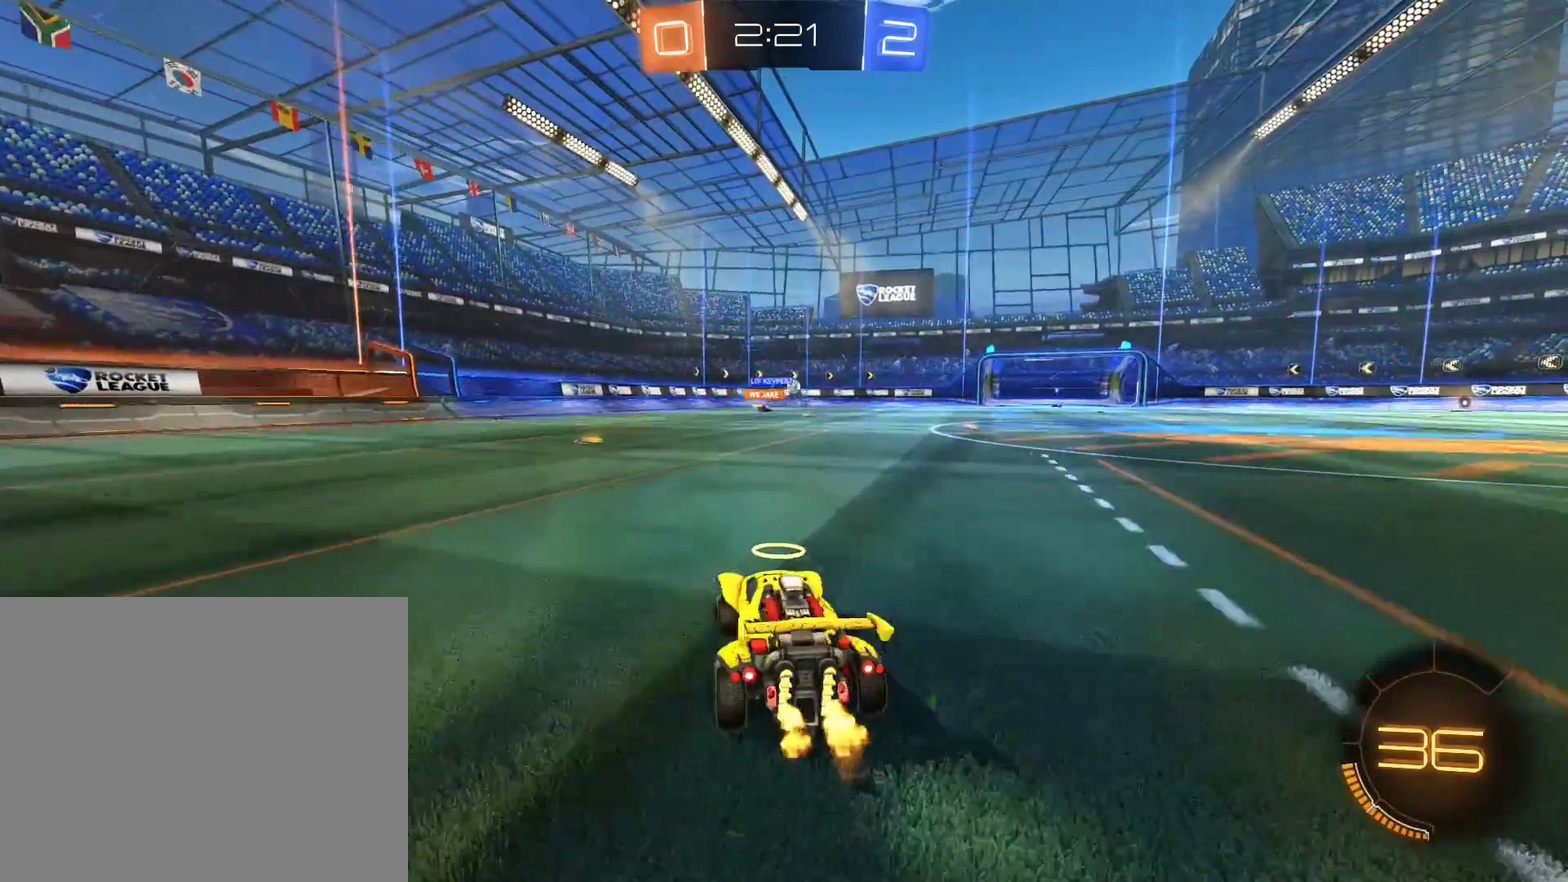
{"buttons": ["B"], "left_stick": "center", "right_stick": "center", "events": [[83, "left_stick", "center"], [283, "R2", "down"], [350, "left_stick", "left"], [417, "R2", "up"], [450, "left_stick", "center"]]}
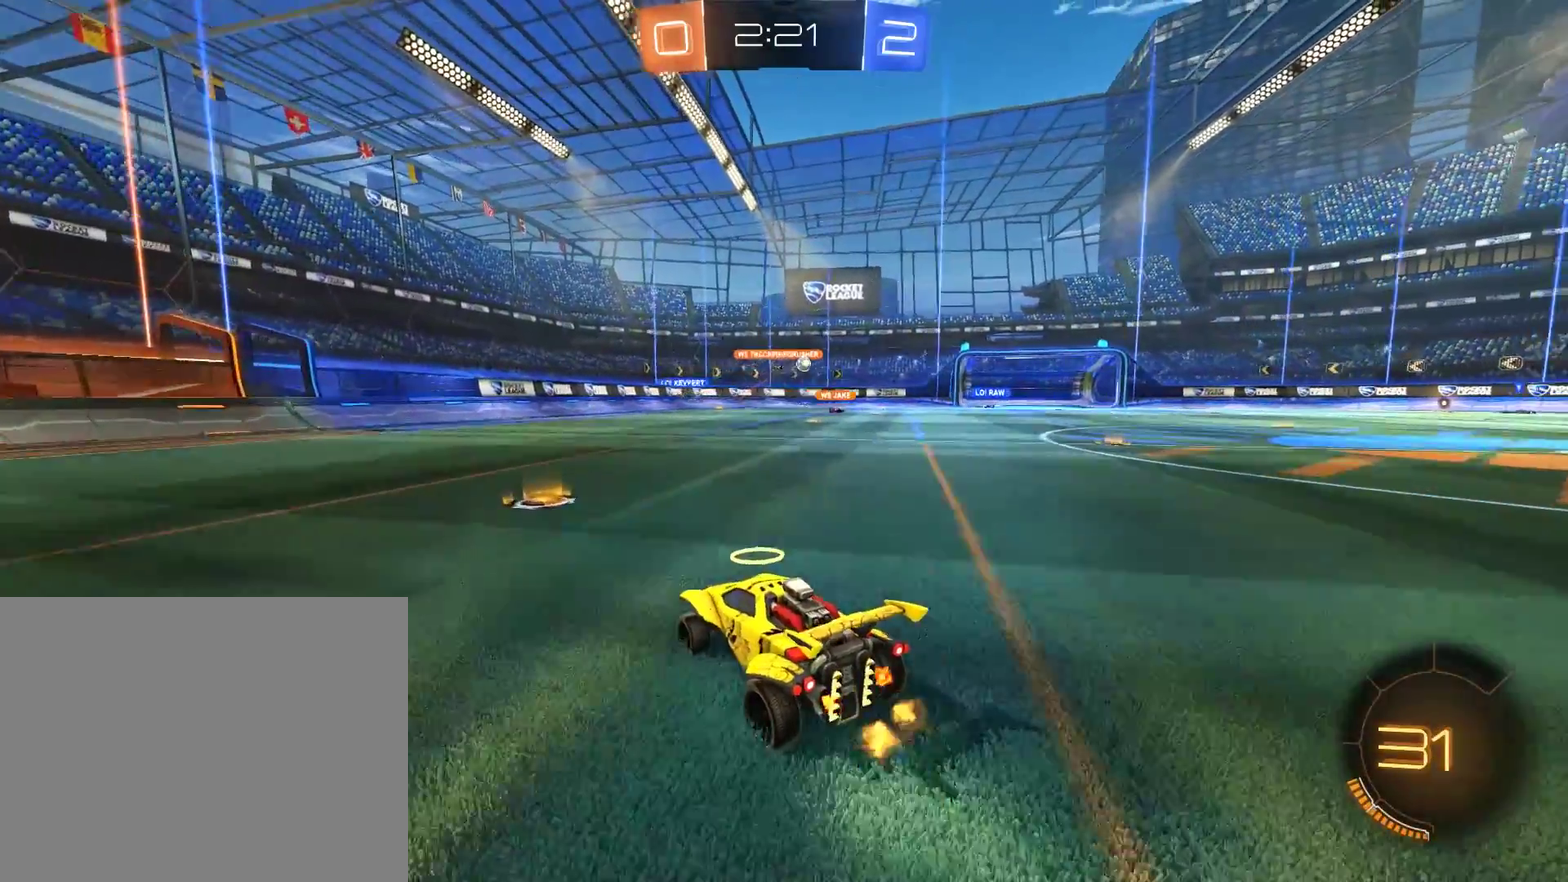
{"buttons": ["L2"], "left_stick": "center", "right_stick": "center", "events": [[50, "left_stick", "right"], [317, "B", "up"], [317, "L2", "down"], [383, "left_stick", "center"]]}
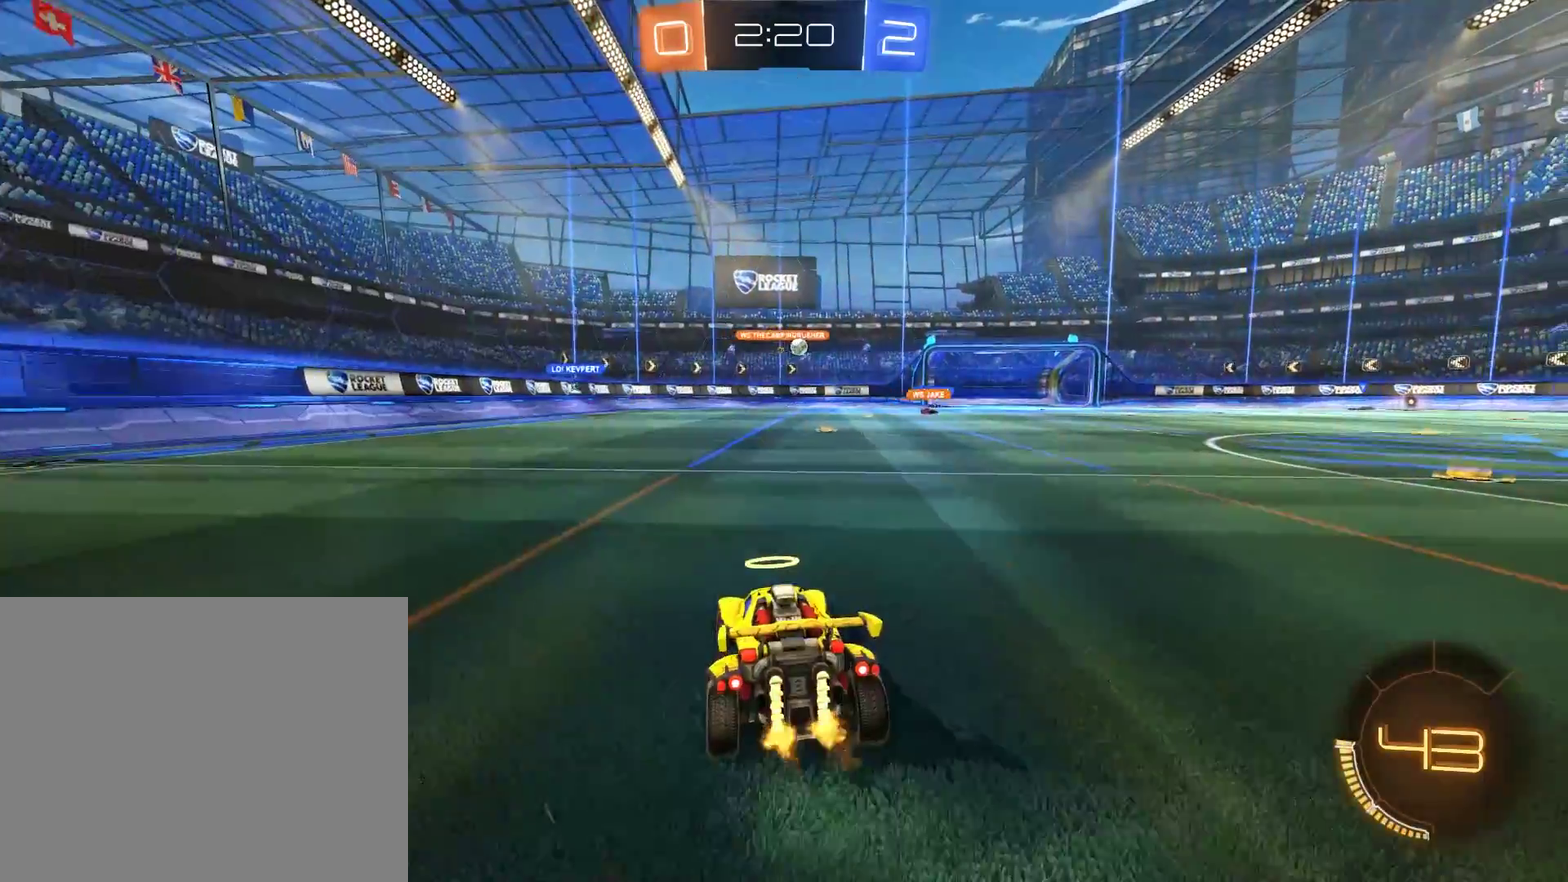
{"buttons": ["B"], "left_stick": "center", "right_stick": "center", "events": [[17, "L2", "up"], [50, "left_stick", "right"], [83, "B", "down"], [483, "left_stick", "center"]]}
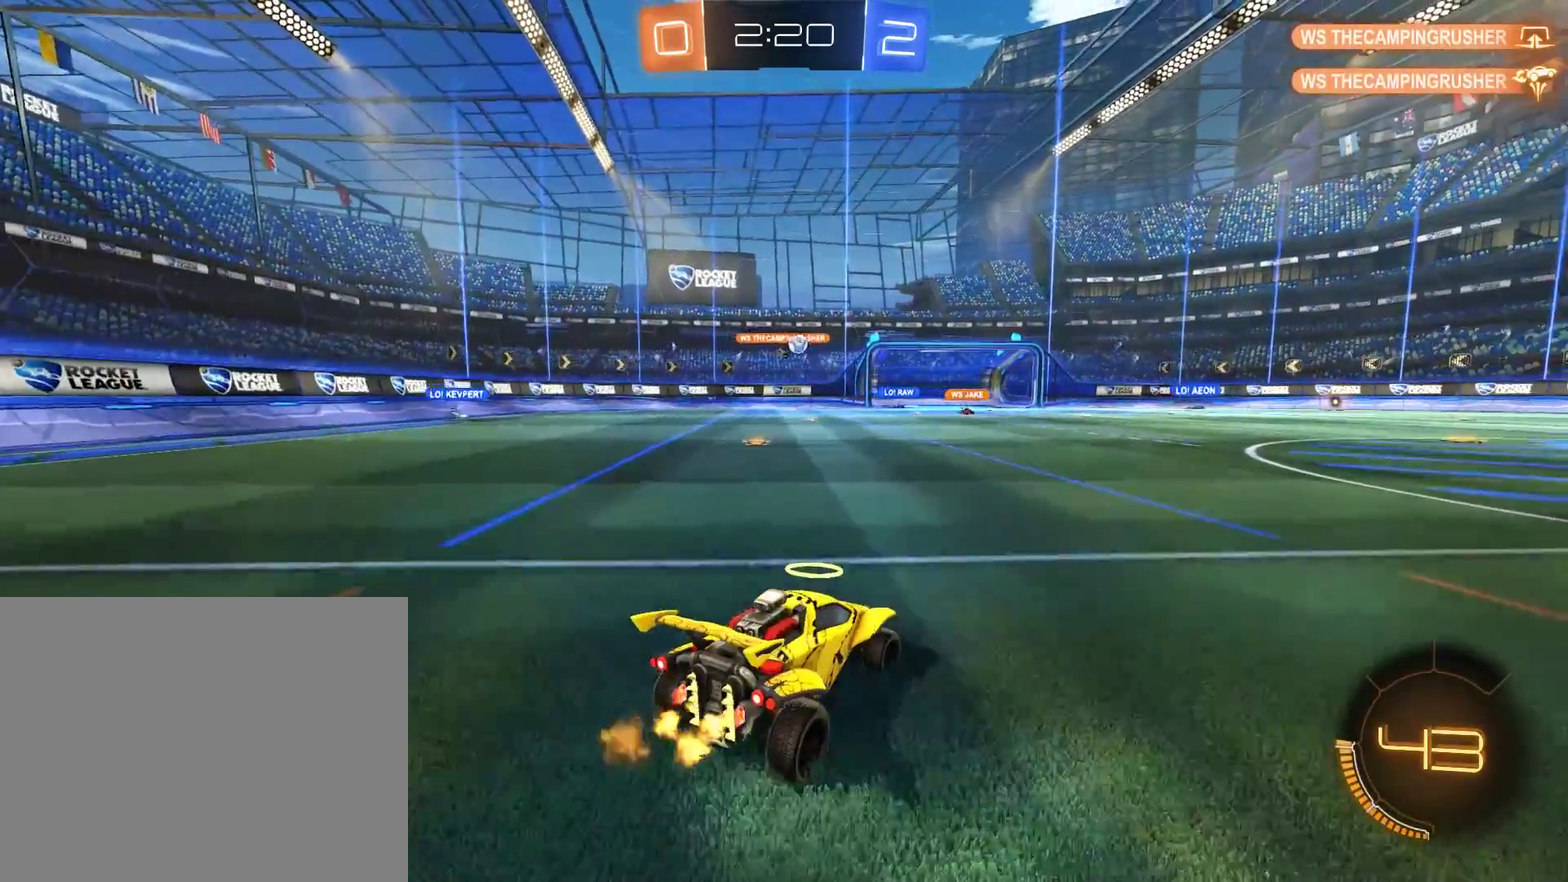
{"buttons": ["B"], "left_stick": "center", "right_stick": "center", "events": [[183, "left_stick", "right"], [317, "left_stick", "center"]]}
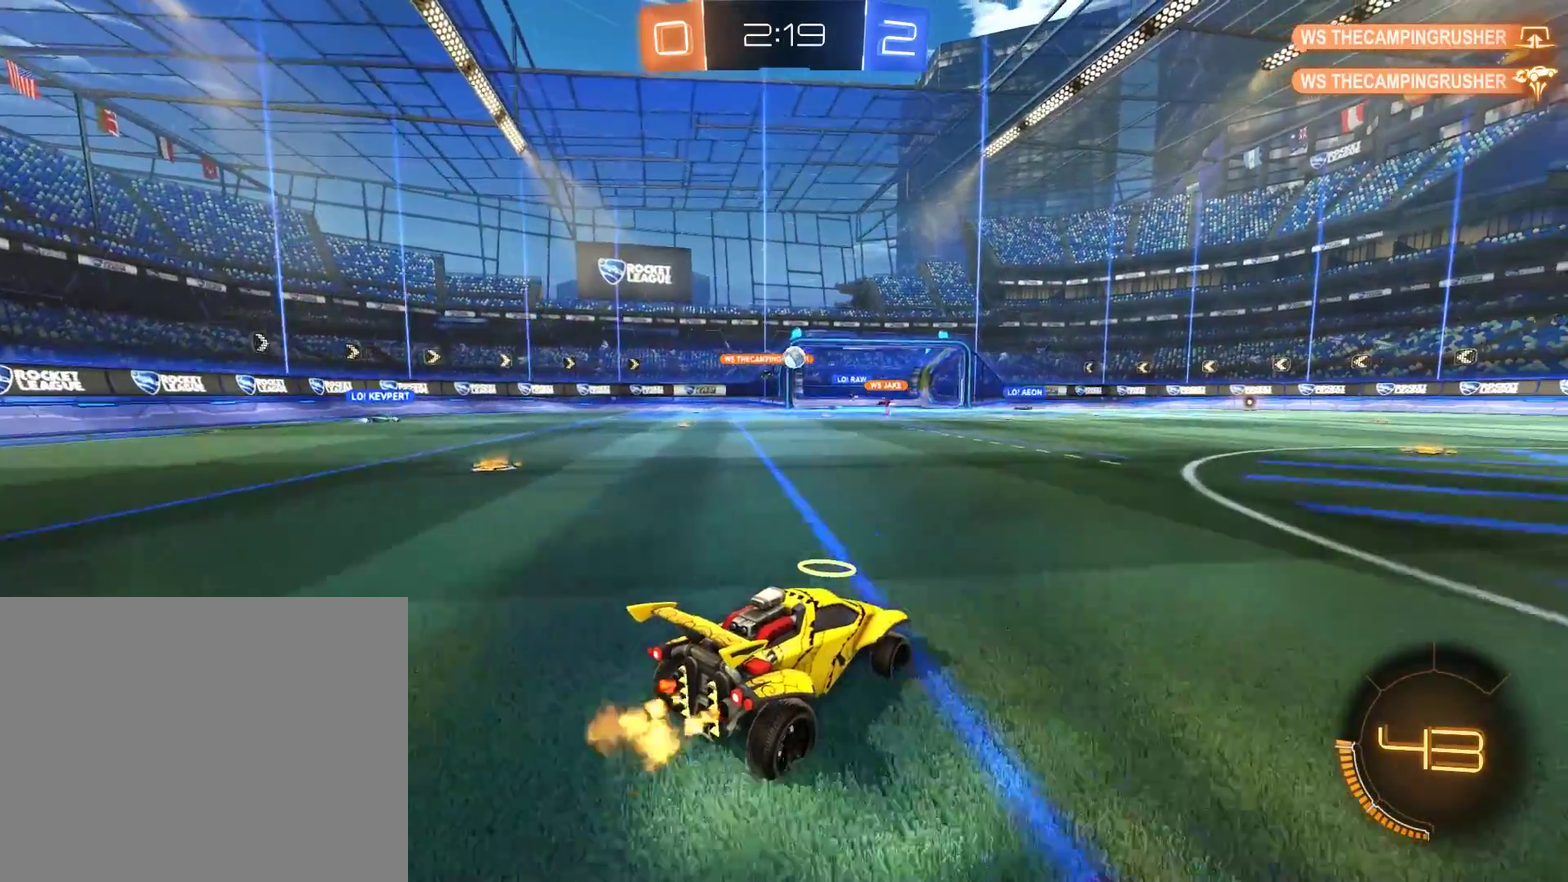
{"buttons": ["B"], "left_stick": "left", "right_stick": "center", "events": [[83, "B", "up"], [150, "left_stick", "left"], [217, "B", "down"], [250, "left_stick", "down-left"], [333, "left_stick", "left"], [417, "left_stick", "center"], [483, "left_stick", "left"]]}
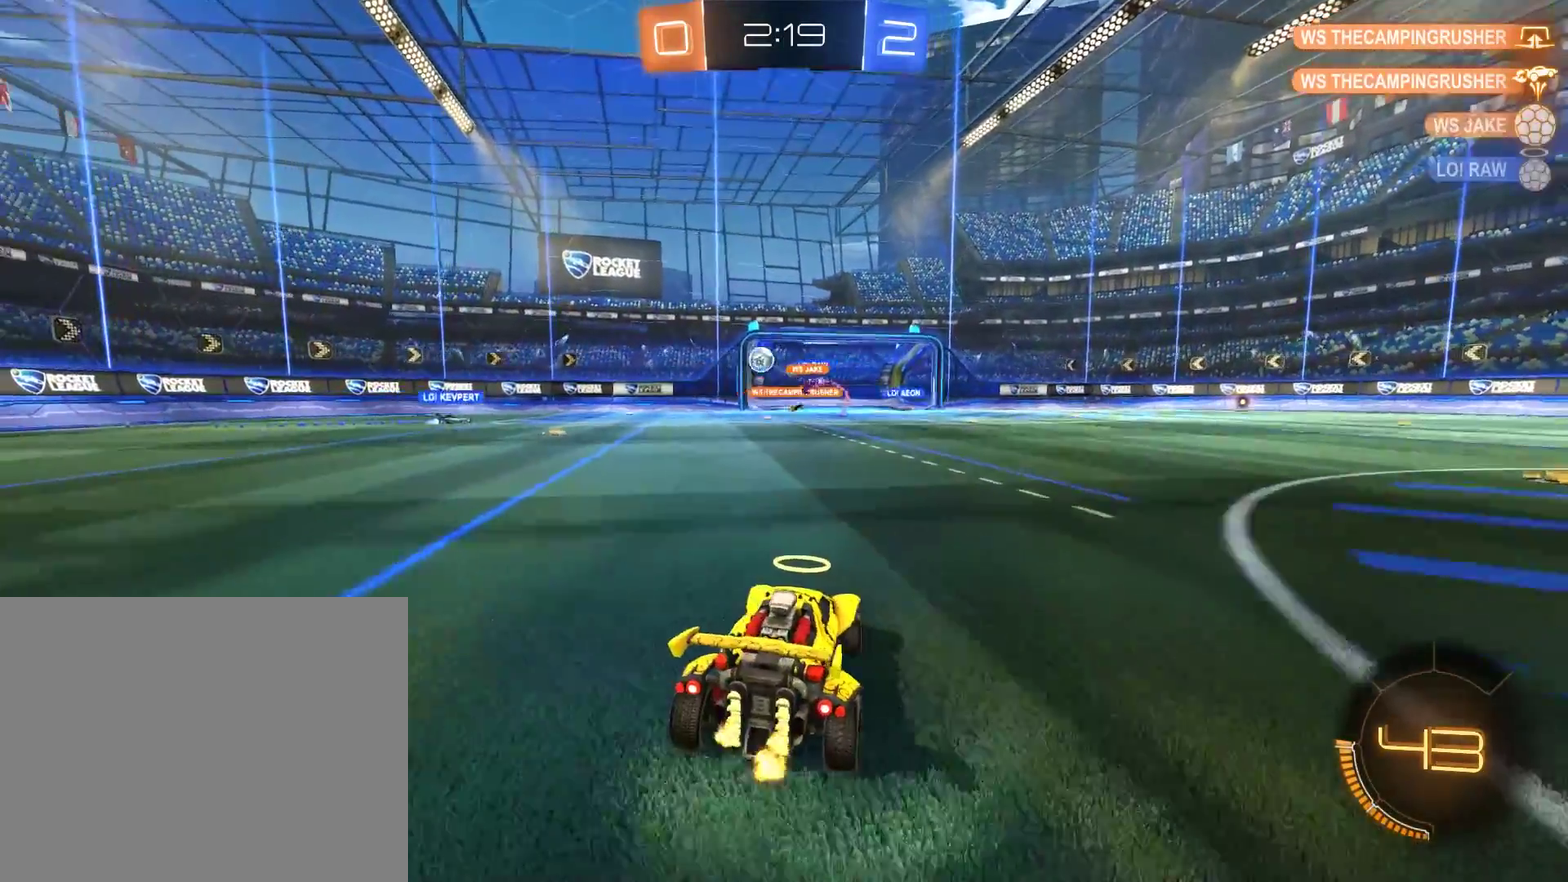
{"buttons": ["B"], "left_stick": "left", "right_stick": "center", "events": []}
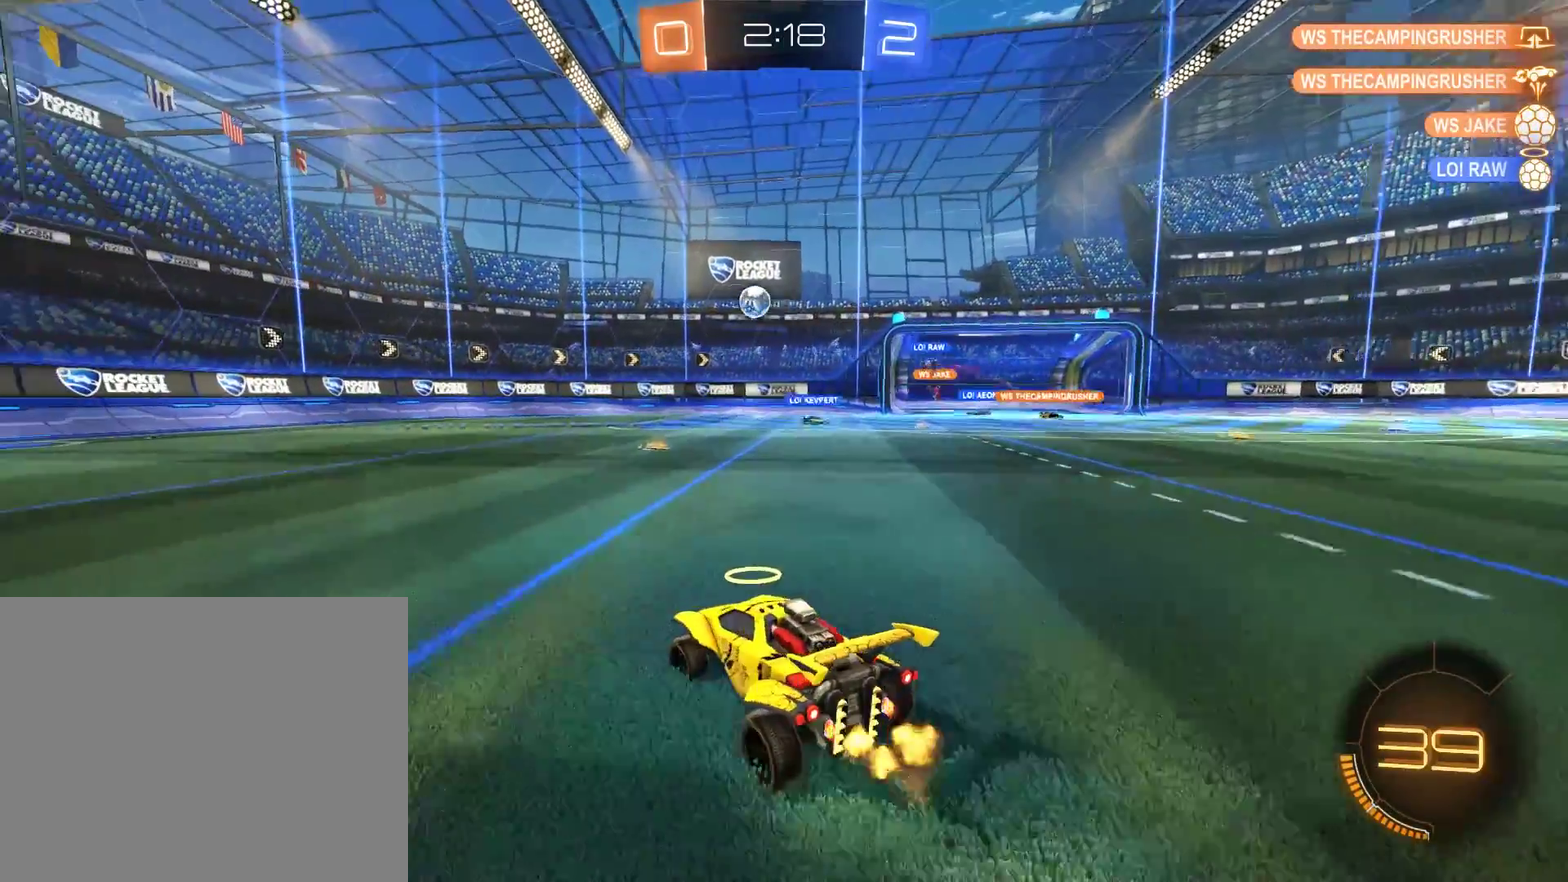
{"buttons": ["B", "R2"], "left_stick": "up-right", "right_stick": "center", "events": [[350, "R2", "down"], [383, "left_stick", "up-right"]]}
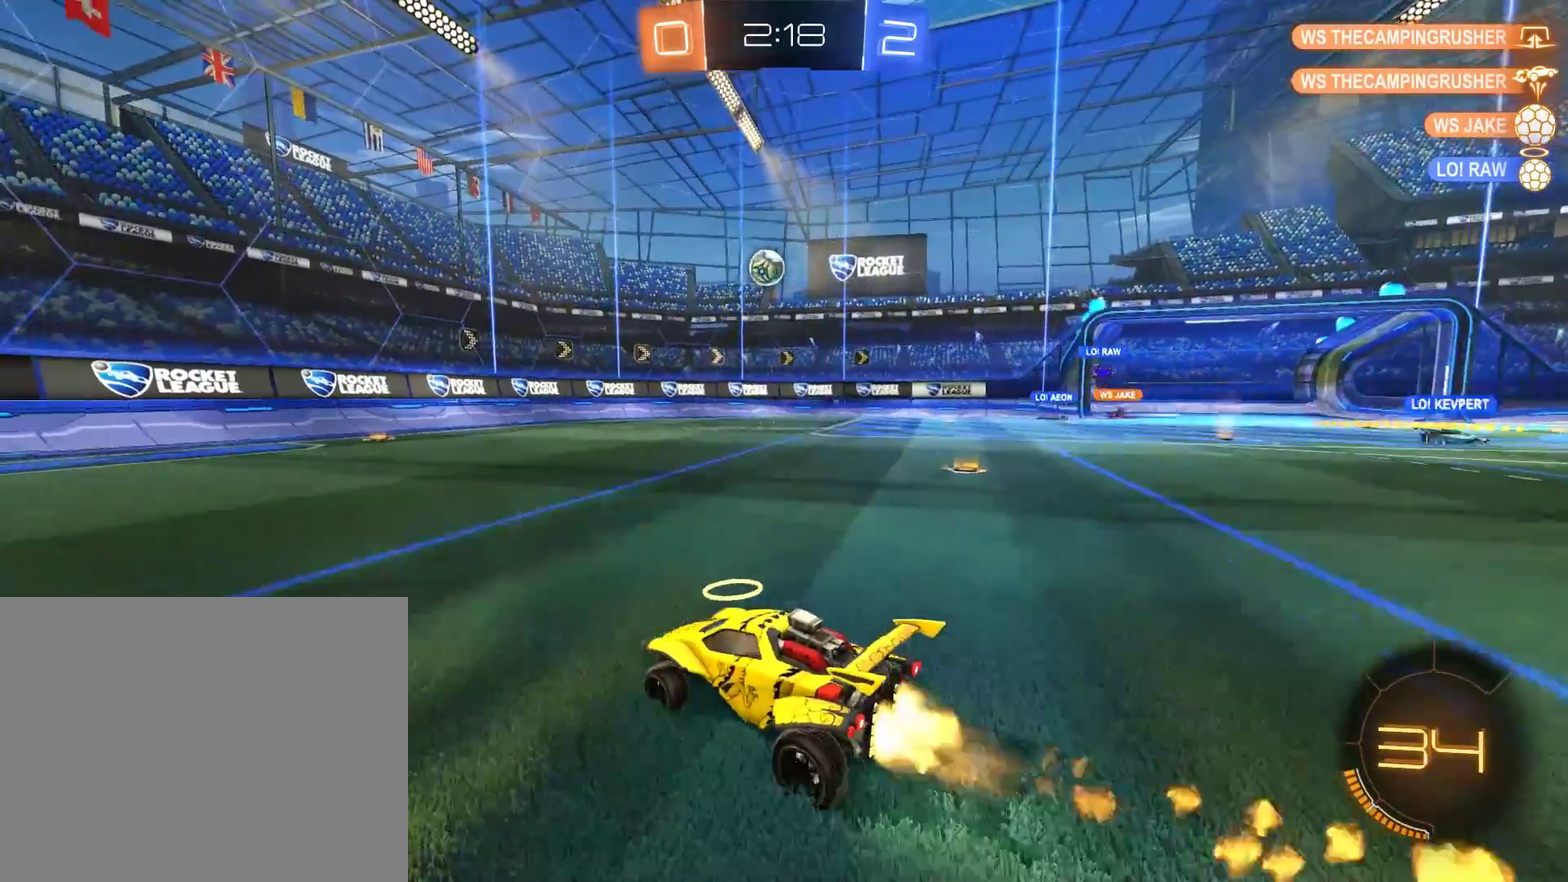
{"buttons": ["B"], "left_stick": "center", "right_stick": "center", "events": [[17, "R2", "up"], [17, "left_stick", "right"], [233, "left_stick", "center"], [317, "B", "up"], [417, "B", "down"]]}
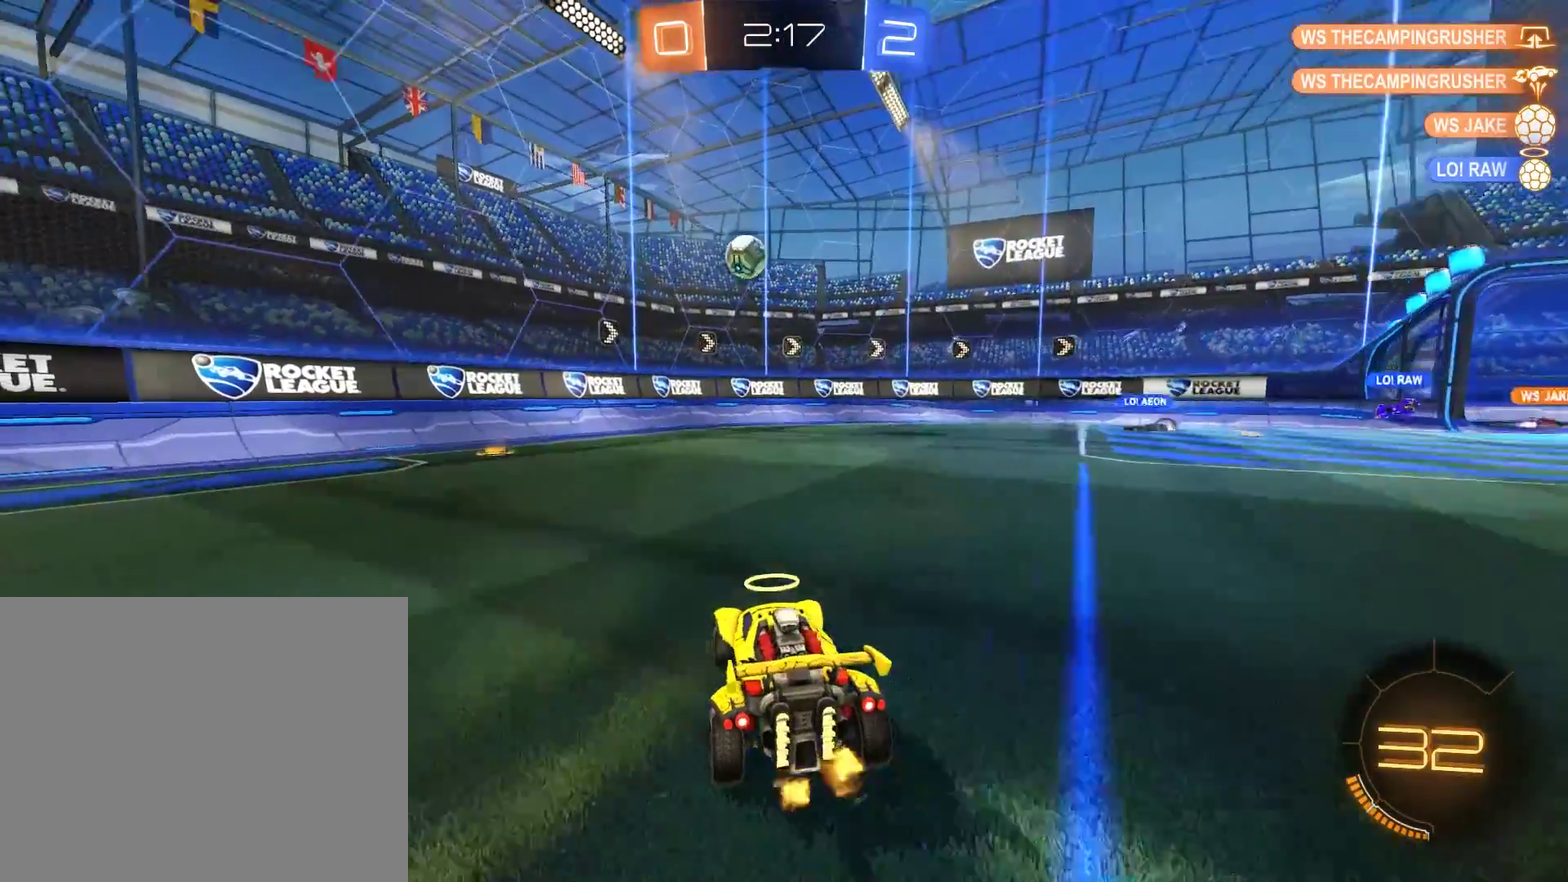
{"buttons": ["B", "R2"], "left_stick": "down-right", "right_stick": "center"}
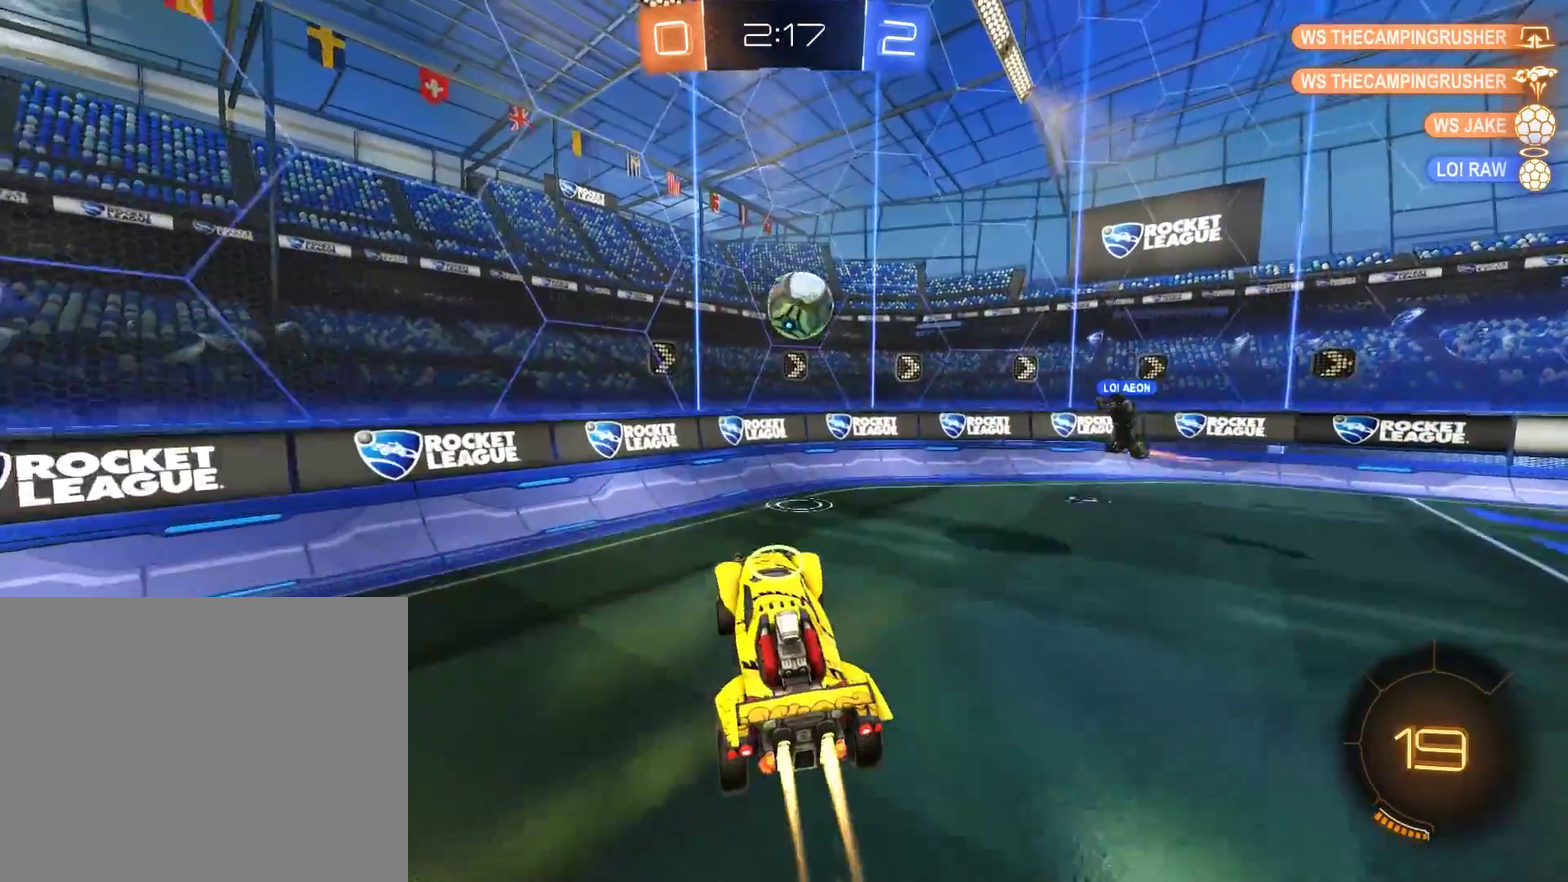
{"buttons": ["B", "R2"], "left_stick": "left", "right_stick": "center"}
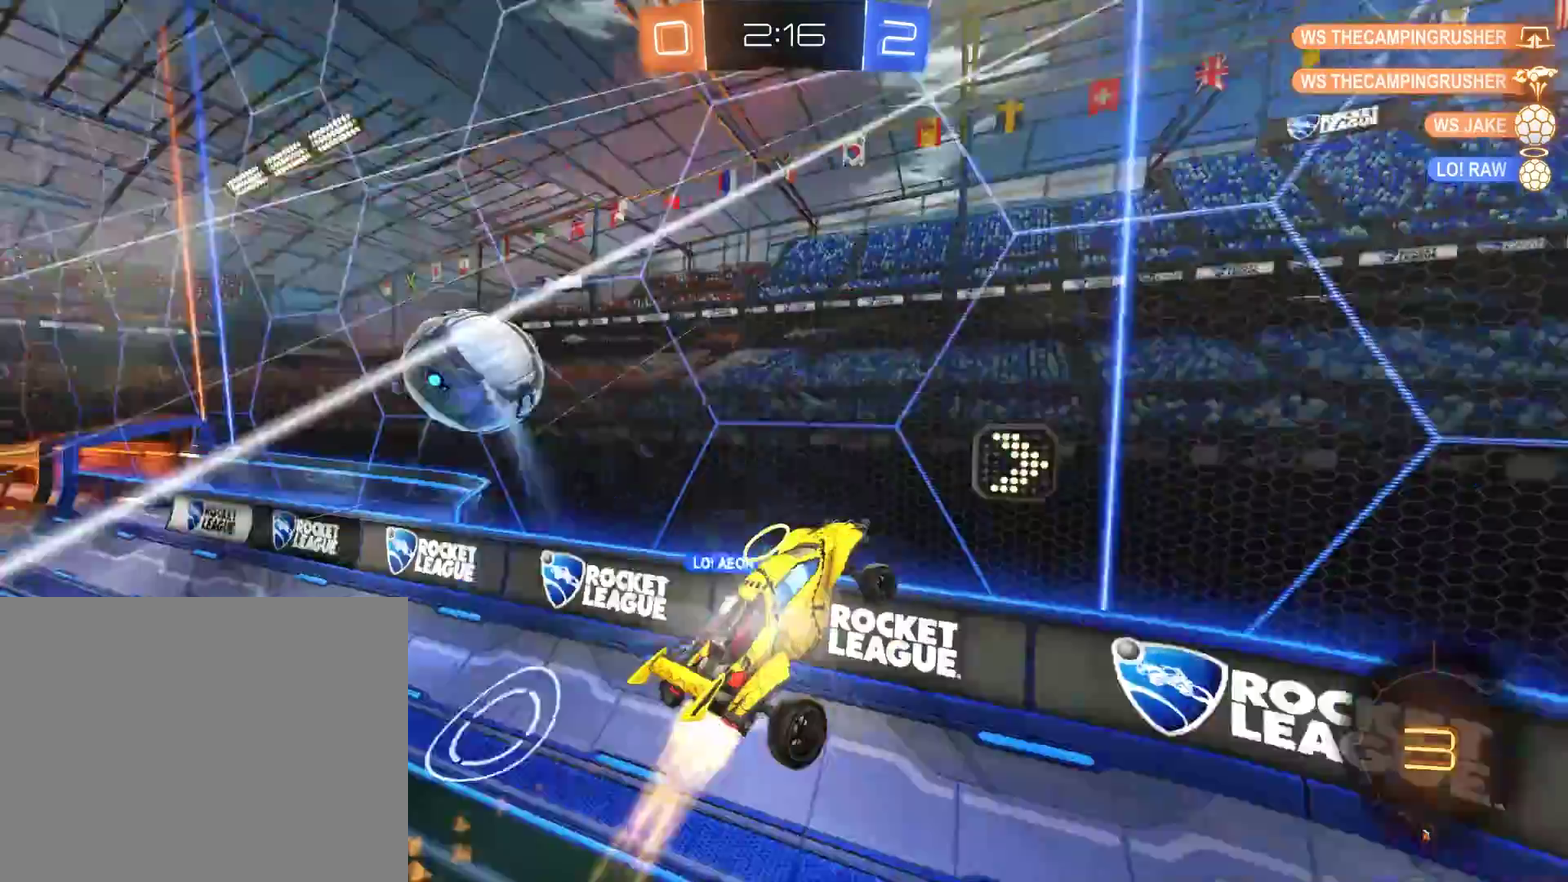
{"buttons": ["B"], "left_stick": "left", "right_stick": "center", "events": [[17, "R2", "up"]]}
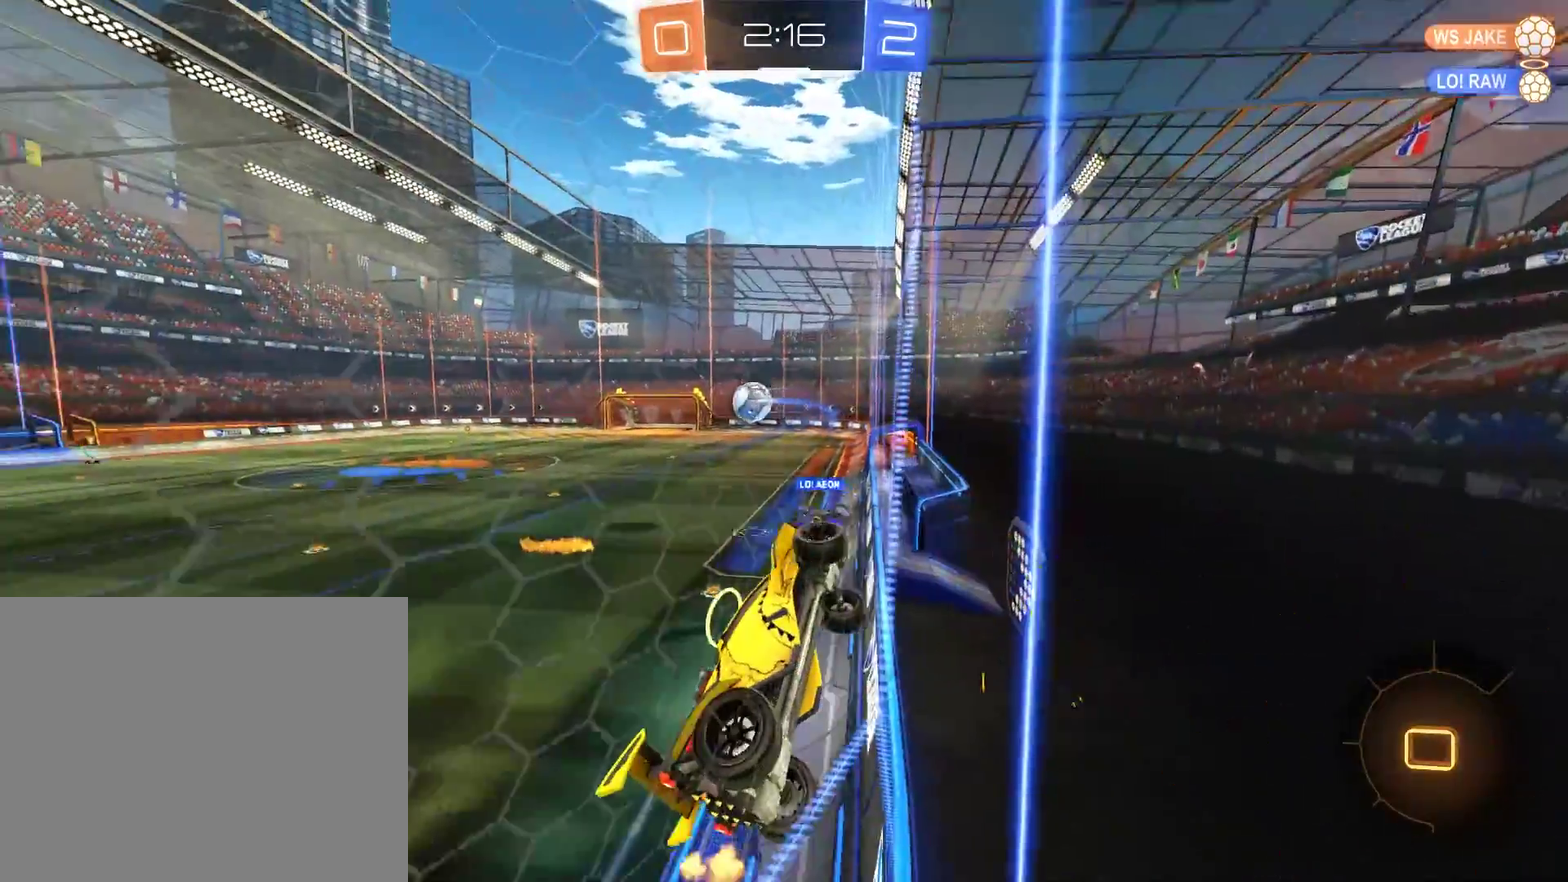
{"buttons": ["B", "R2"], "left_stick": "up-left", "right_stick": "center", "events": [[417, "R2", "down"], [450, "left_stick", "up-left"]]}
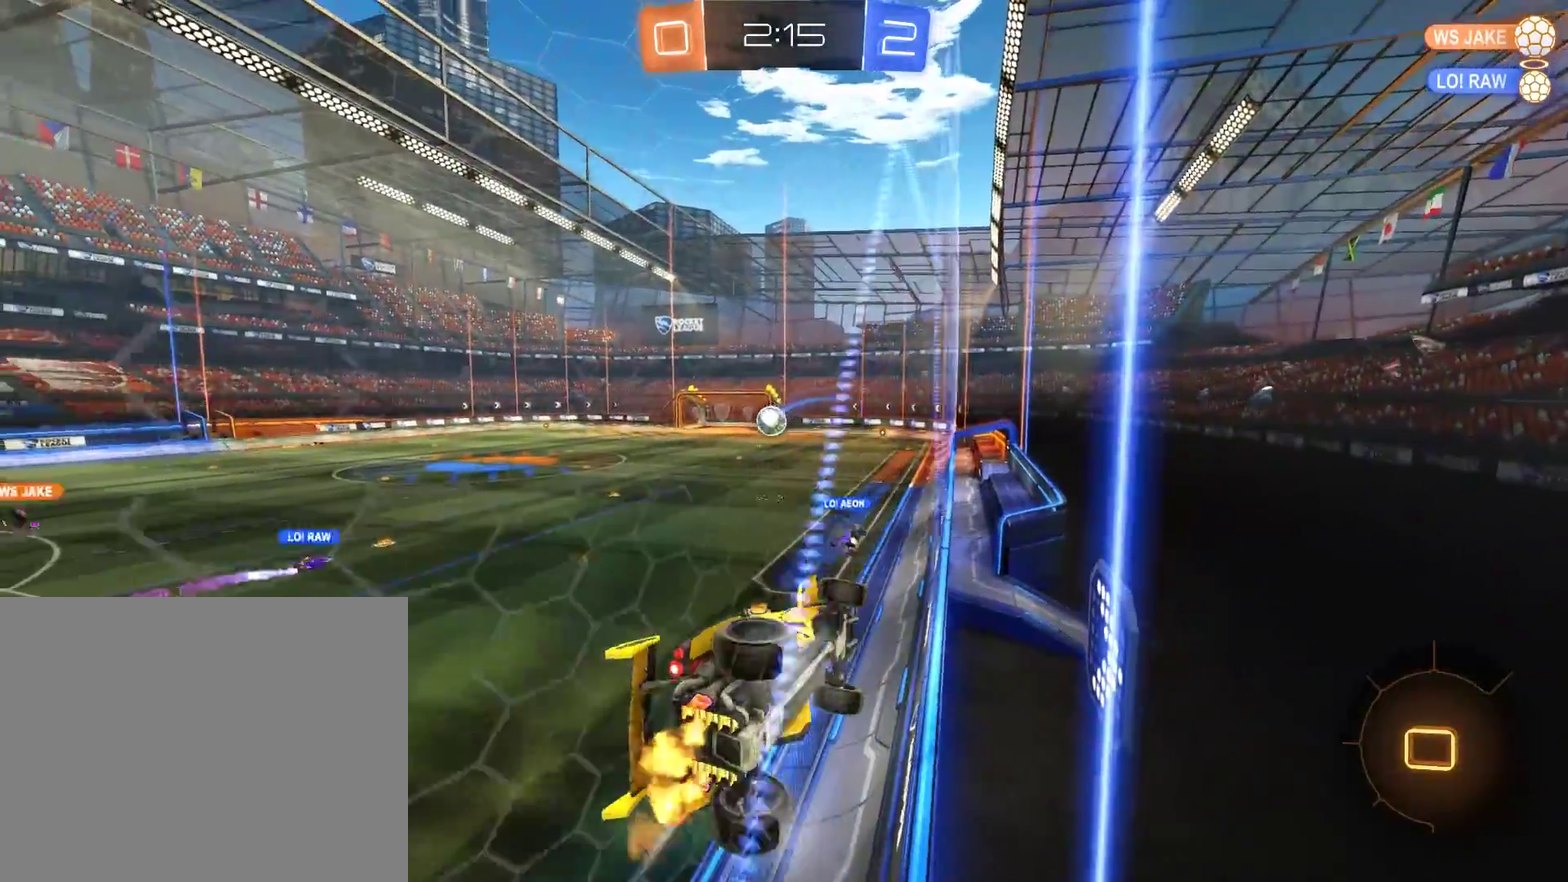
{"buttons": ["B", "L2", "R2"], "left_stick": "down-right", "right_stick": "center", "events": [[233, "left_stick", "center"], [267, "A", "down"], [300, "L2", "down"], [300, "left_stick", "down-right"], [467, "A", "up"]]}
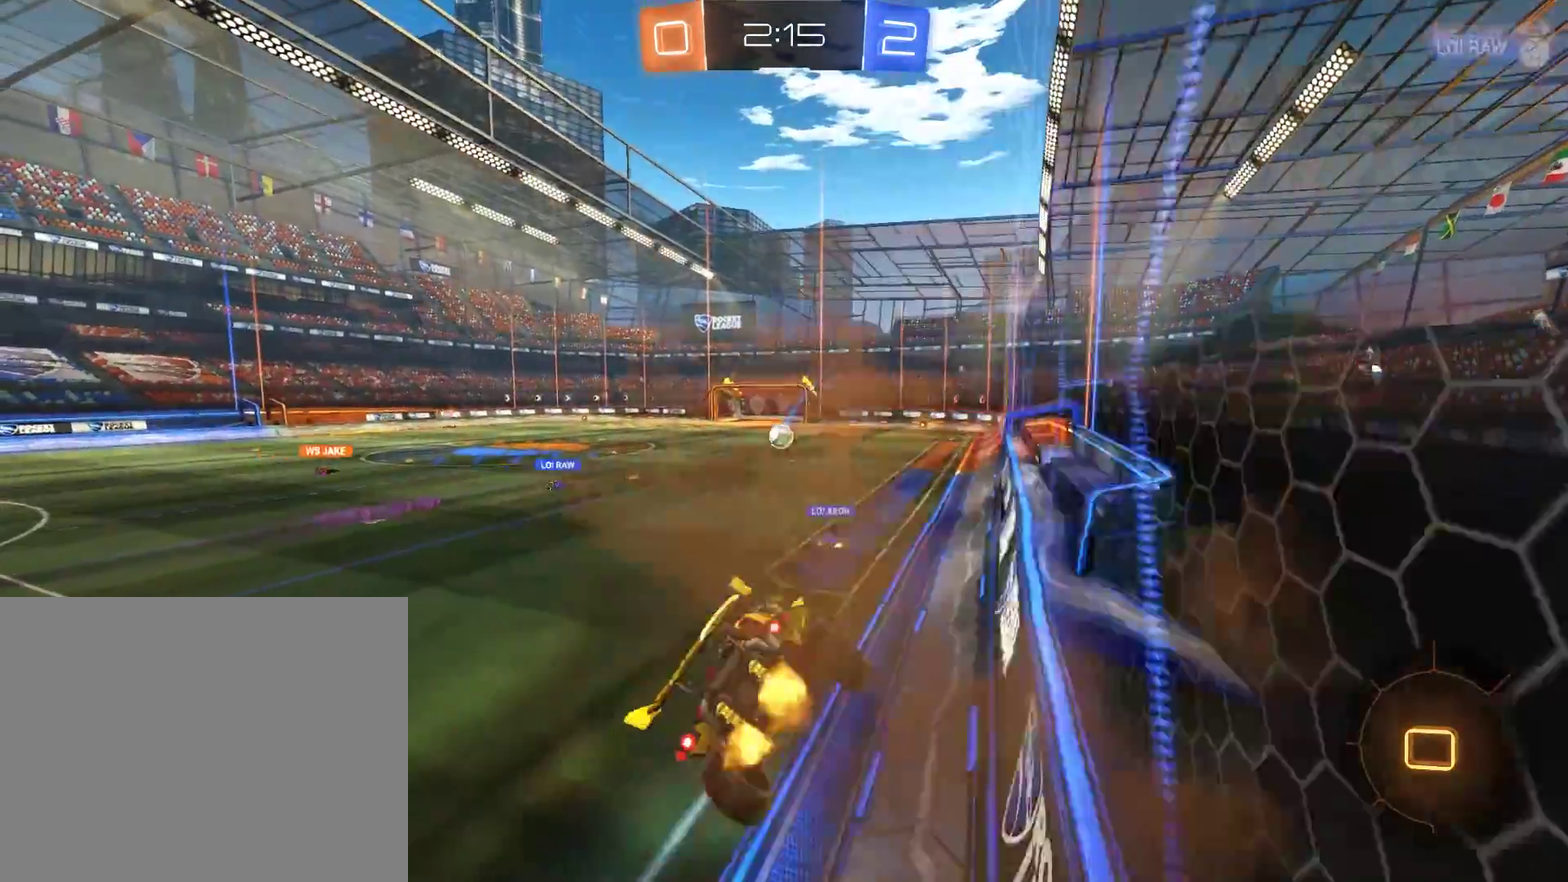
{"buttons": ["B", "R2"], "left_stick": "up", "right_stick": "center", "events": [[67, "L2", "up"], [200, "left_stick", "center"], [400, "left_stick", "up"]]}